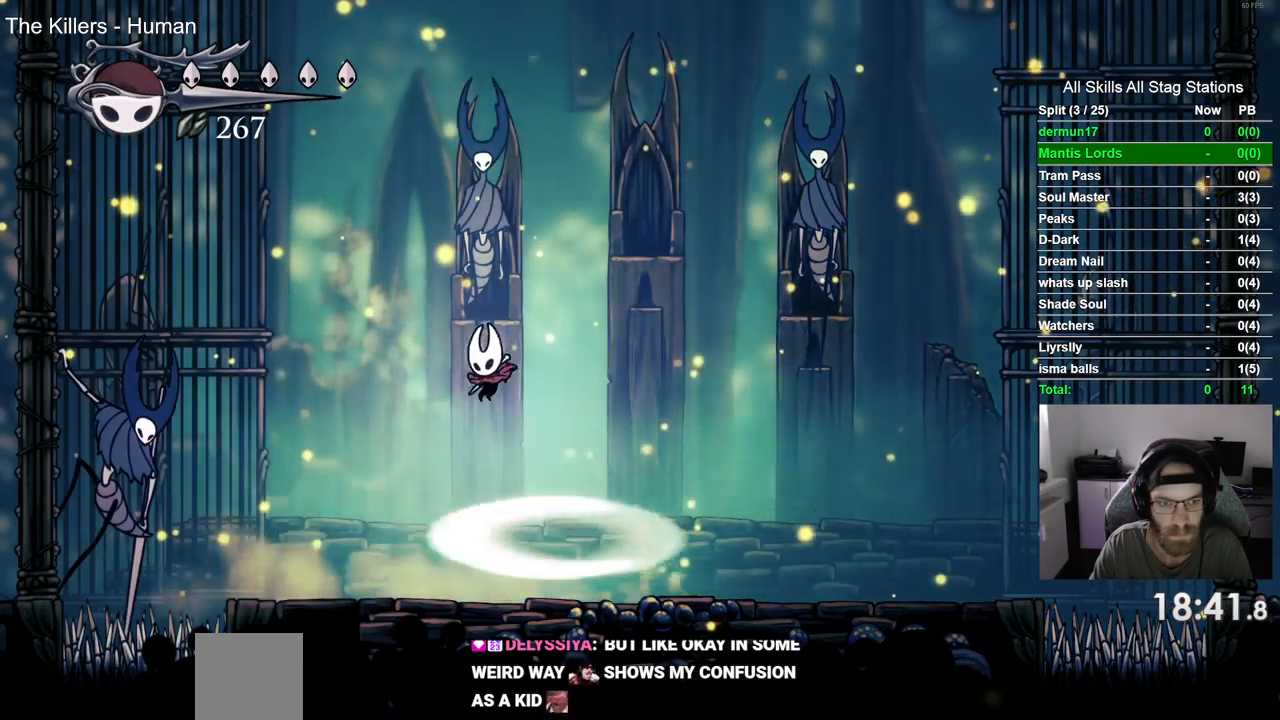
Gameplay with a controller (PlayStation layout); each line is a JSON object with the inputs held at the frame after it. "events" lists button and stick changes between this image and that frame as [ms after this image, input, new state], when the widget could be followed in between. Not read: R1 SQUARE START.
{"buttons": ["CROSS", "DPAD_LEFT"], "left_stick": "center", "right_stick": "center", "events": [[300, "CROSS", "down"]]}
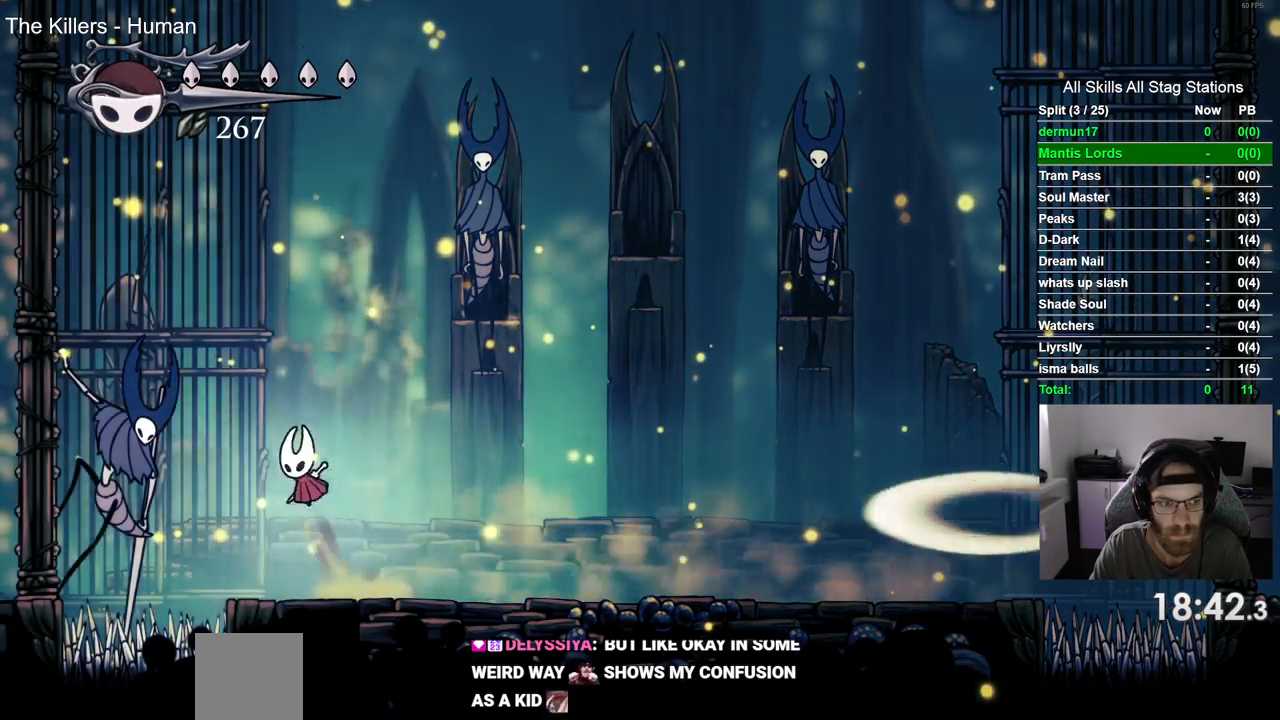
{"buttons": ["DPAD_LEFT"], "left_stick": "center", "right_stick": "center"}
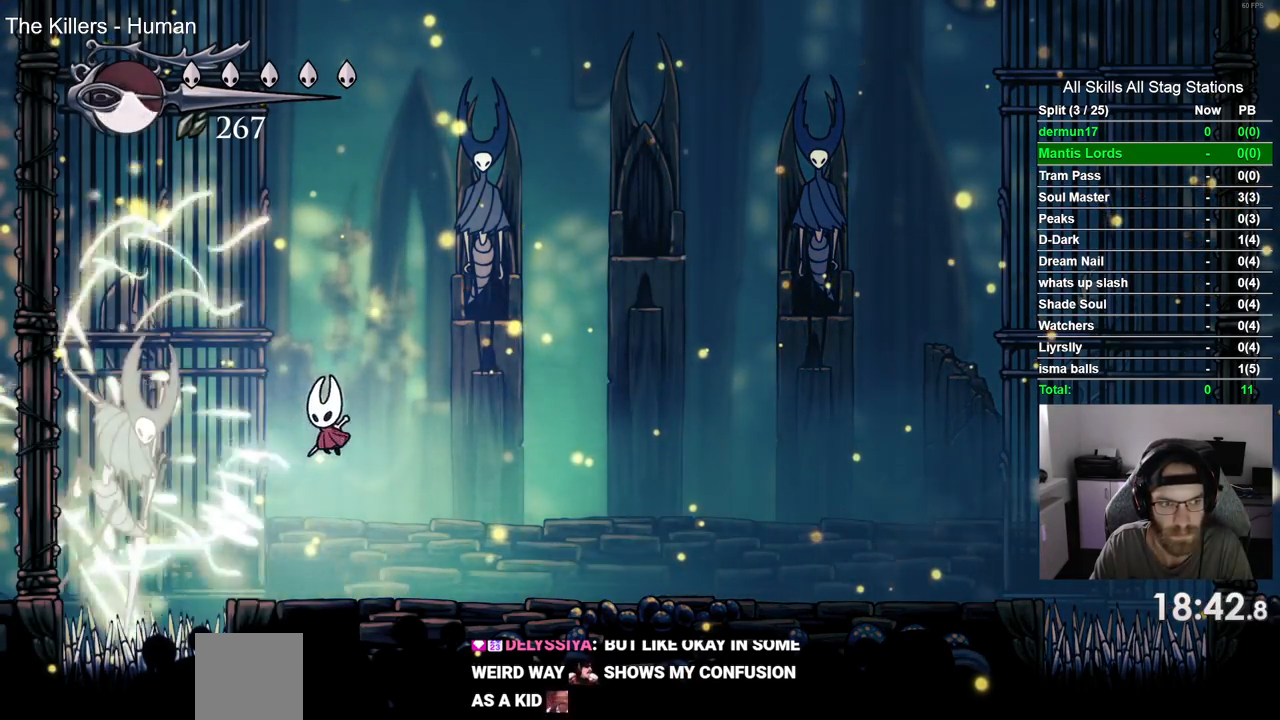
{"buttons": ["DPAD_RIGHT"], "left_stick": "center", "right_stick": "center", "events": [[200, "DPAD_LEFT", "up"], [267, "DPAD_RIGHT", "down"]]}
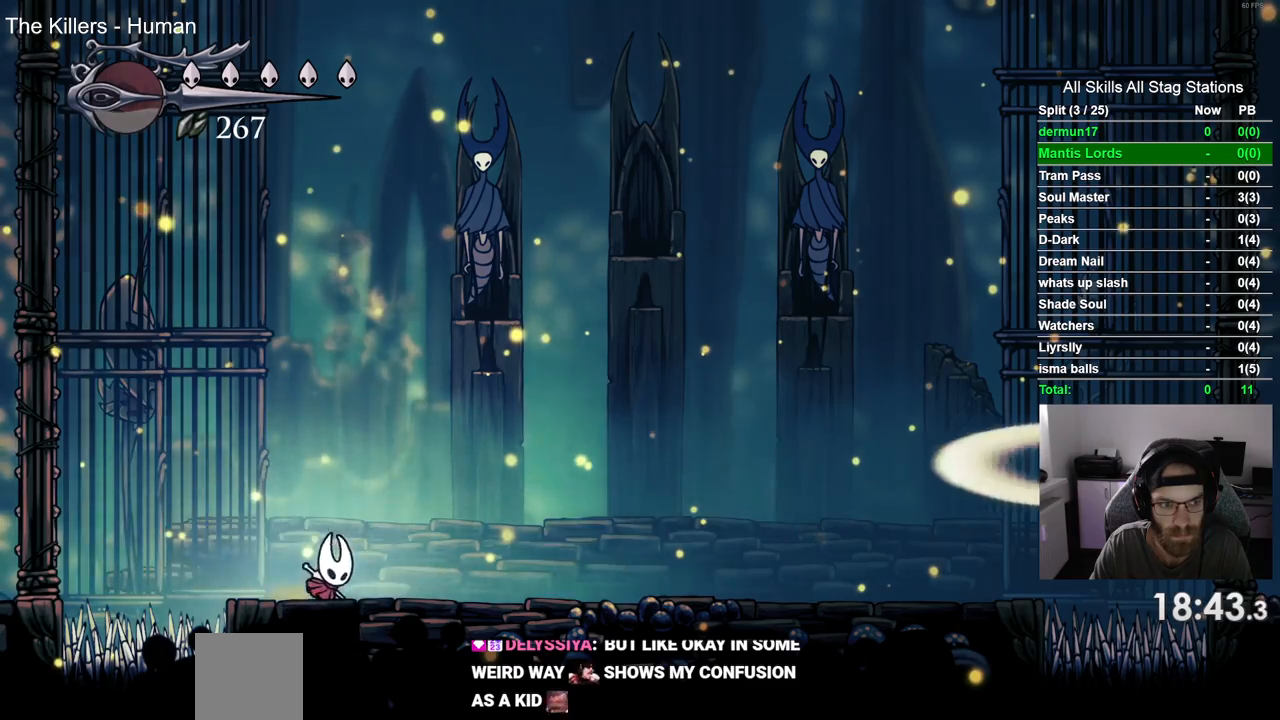
{"buttons": ["DPAD_RIGHT"], "left_stick": "center", "right_stick": "center", "events": [[67, "DPAD_RIGHT", "up"], [233, "DPAD_RIGHT", "down"]]}
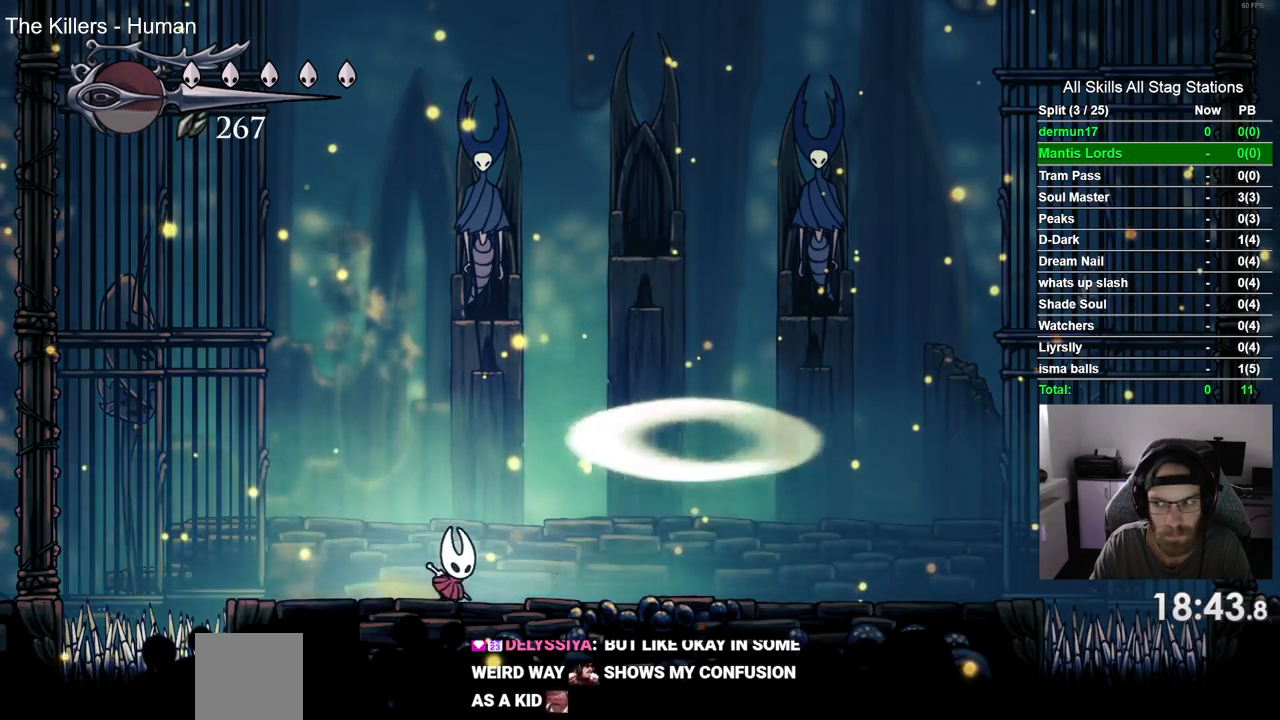
{"buttons": ["DPAD_RIGHT"], "left_stick": "center", "right_stick": "center", "events": [[283, "DPAD_RIGHT", "up"], [467, "DPAD_RIGHT", "down"]]}
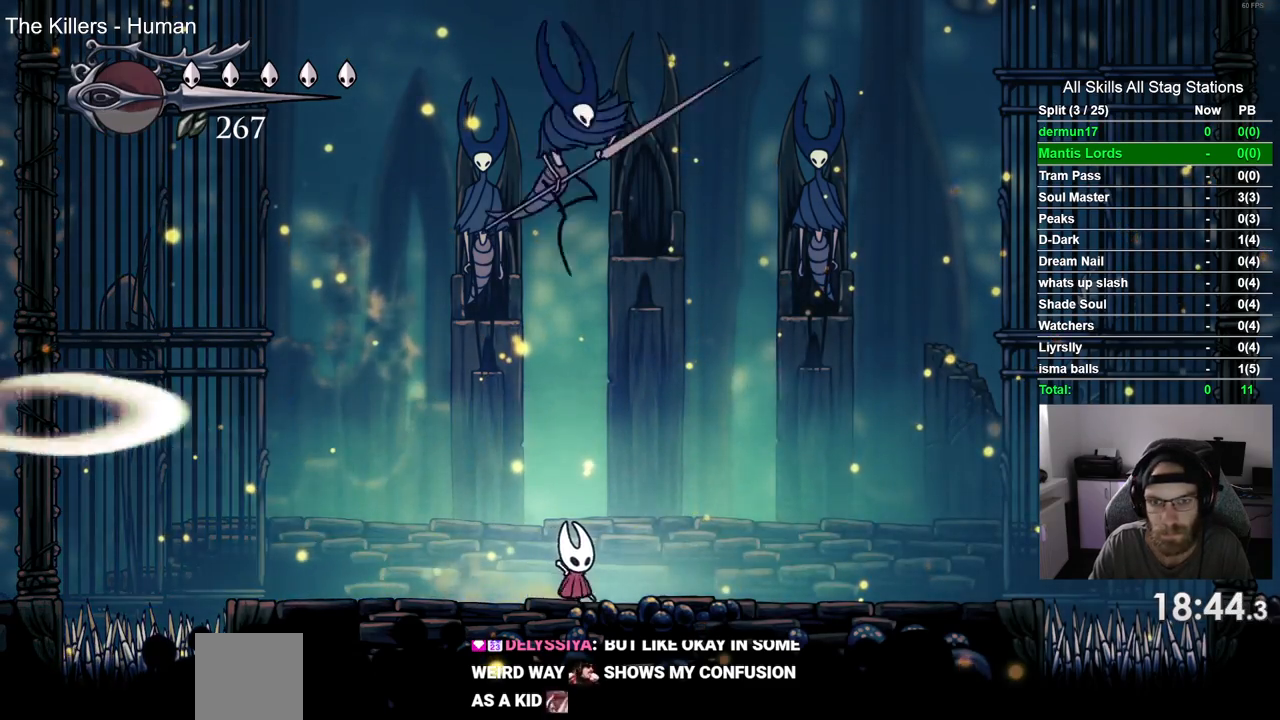
{"buttons": [], "left_stick": "center", "right_stick": "center", "events": [[483, "DPAD_RIGHT", "up"]]}
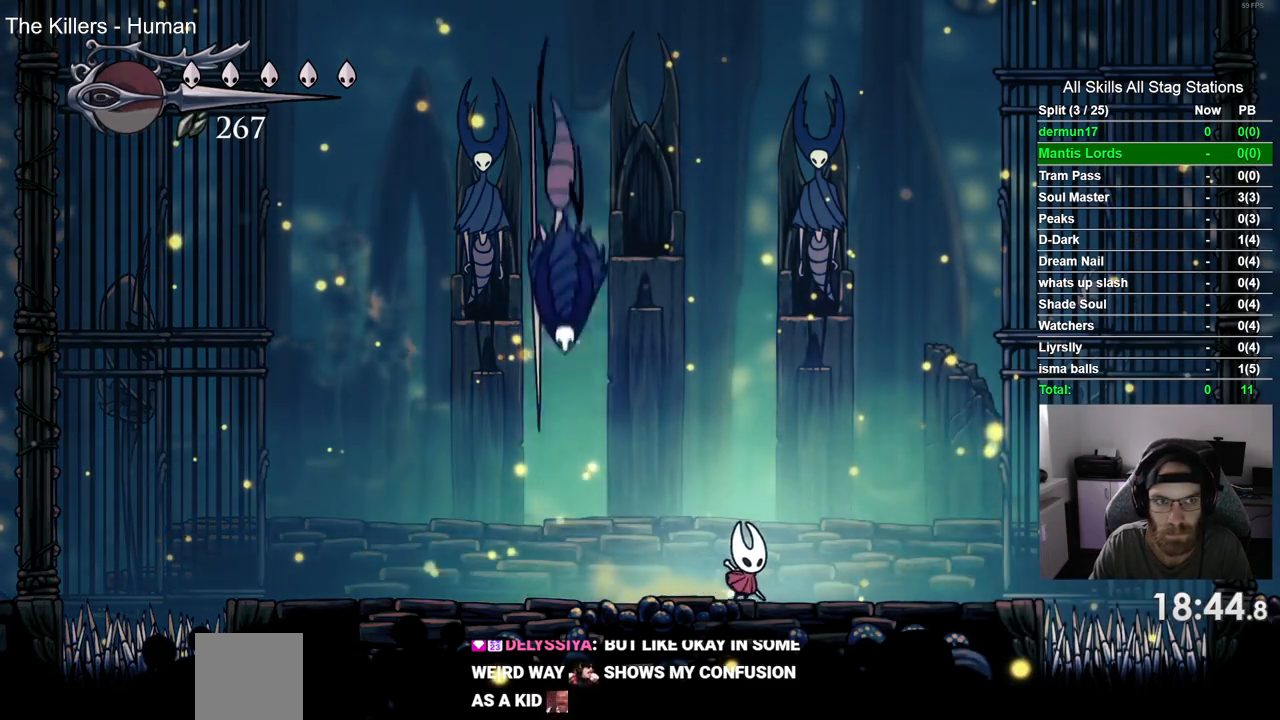
{"buttons": ["DPAD_LEFT"], "left_stick": "center", "right_stick": "center", "events": [[33, "DPAD_LEFT", "down"], [167, "DPAD_LEFT", "up"], [483, "DPAD_LEFT", "down"]]}
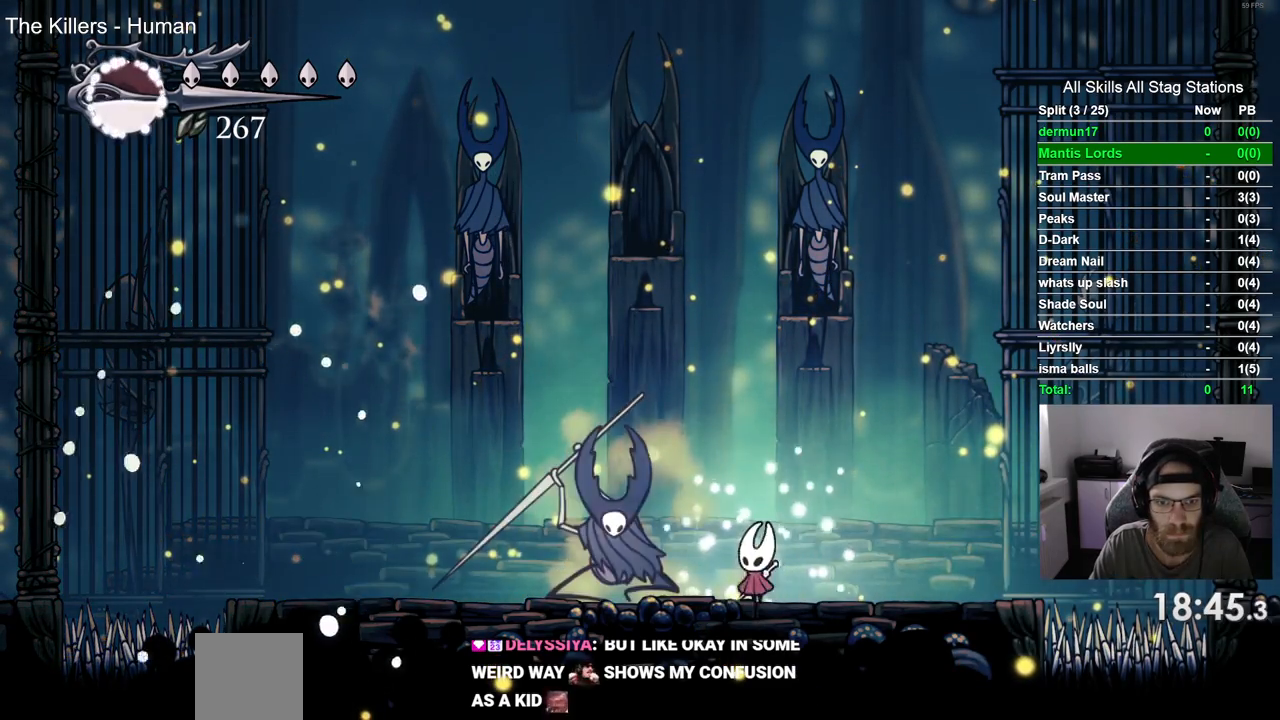
{"buttons": [], "left_stick": "center", "right_stick": "center", "events": [[83, "DPAD_LEFT", "up"]]}
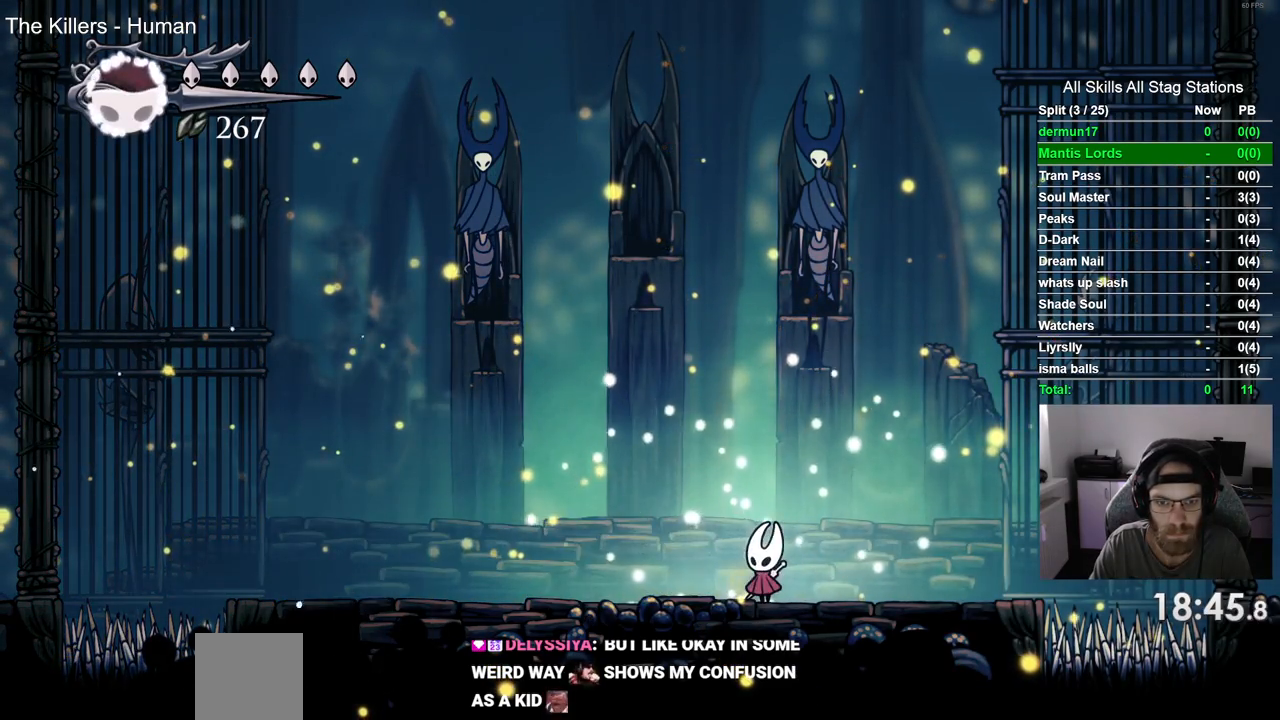
{"buttons": ["DPAD_LEFT"], "left_stick": "center", "right_stick": "center", "events": [[83, "DPAD_LEFT", "down"], [200, "DPAD_LEFT", "up"], [350, "DPAD_LEFT", "down"]]}
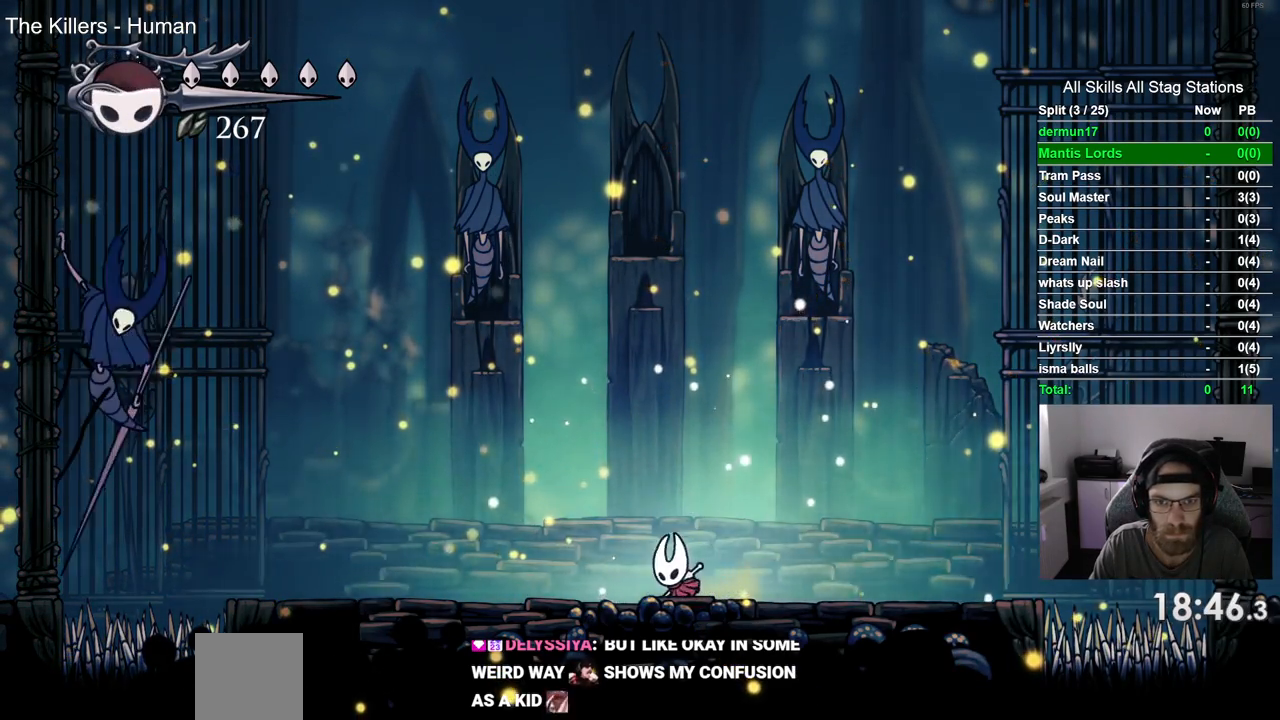
{"buttons": ["DPAD_LEFT"], "left_stick": "center", "right_stick": "center", "events": [[67, "DPAD_LEFT", "up"], [450, "DPAD_LEFT", "down"]]}
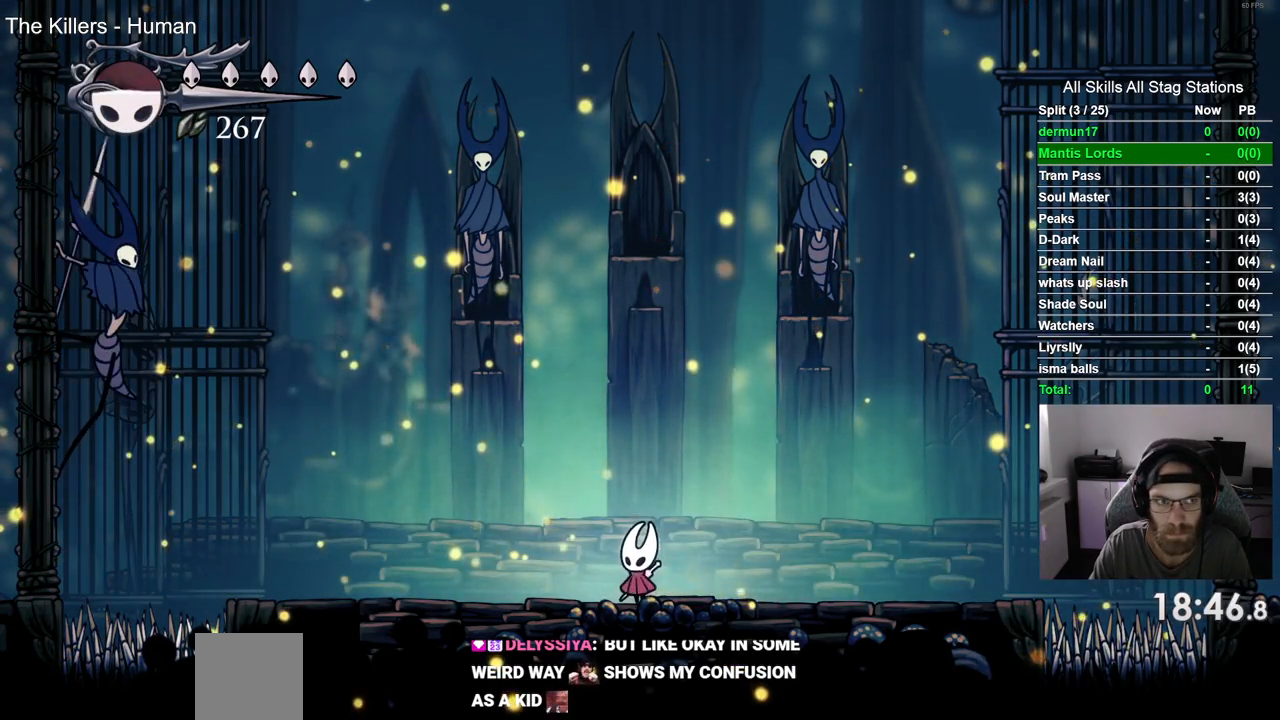
{"buttons": ["DPAD_LEFT"], "left_stick": "center", "right_stick": "center", "events": []}
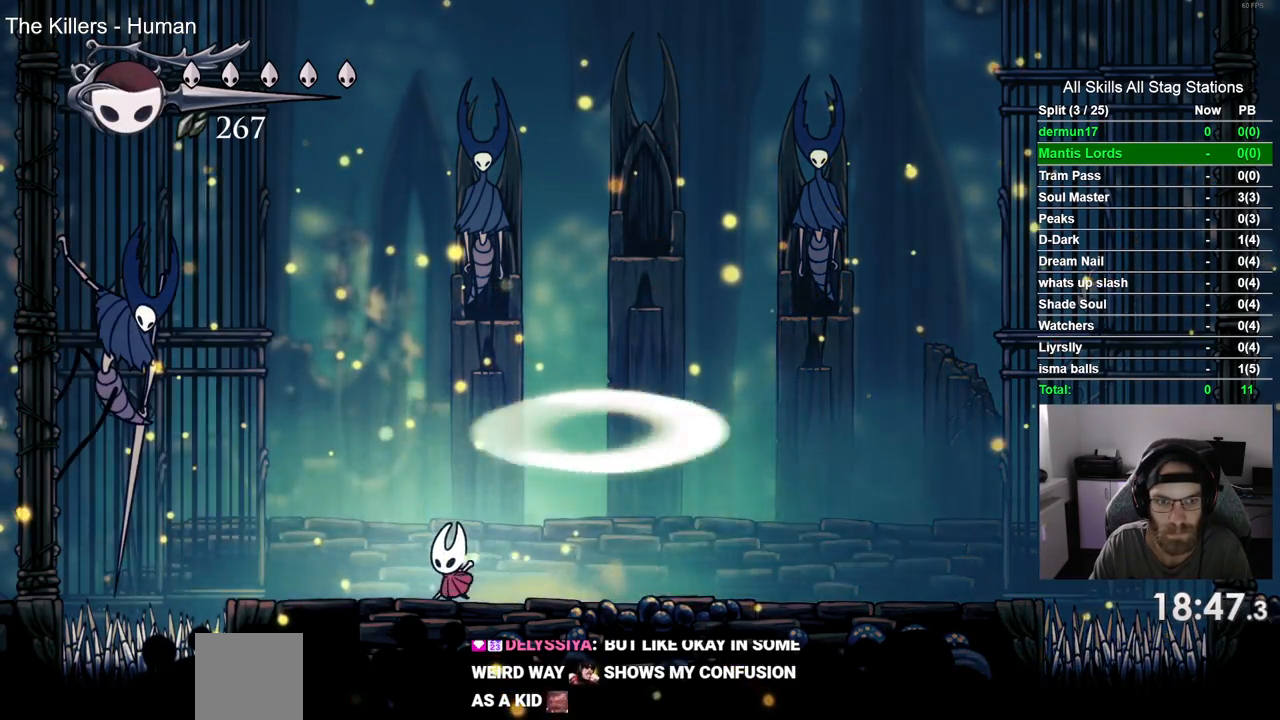
{"buttons": ["CROSS"], "left_stick": "center", "right_stick": "center"}
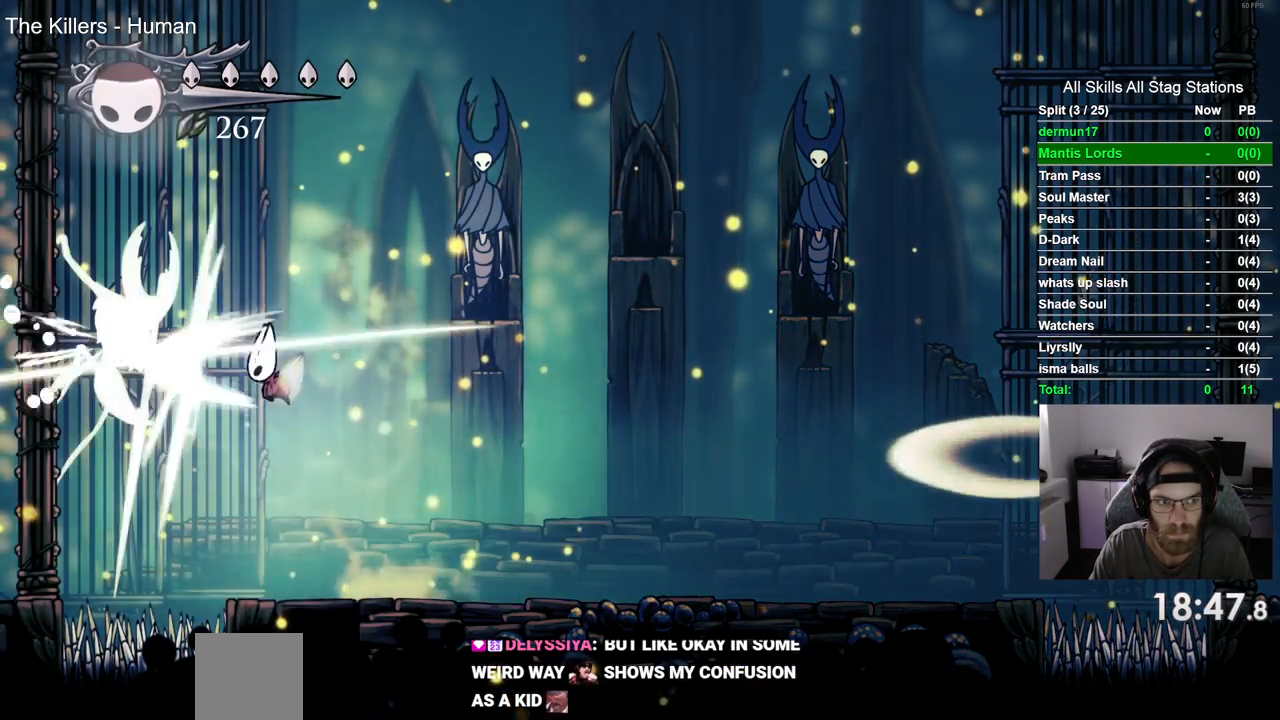
{"buttons": [], "left_stick": "center", "right_stick": "center"}
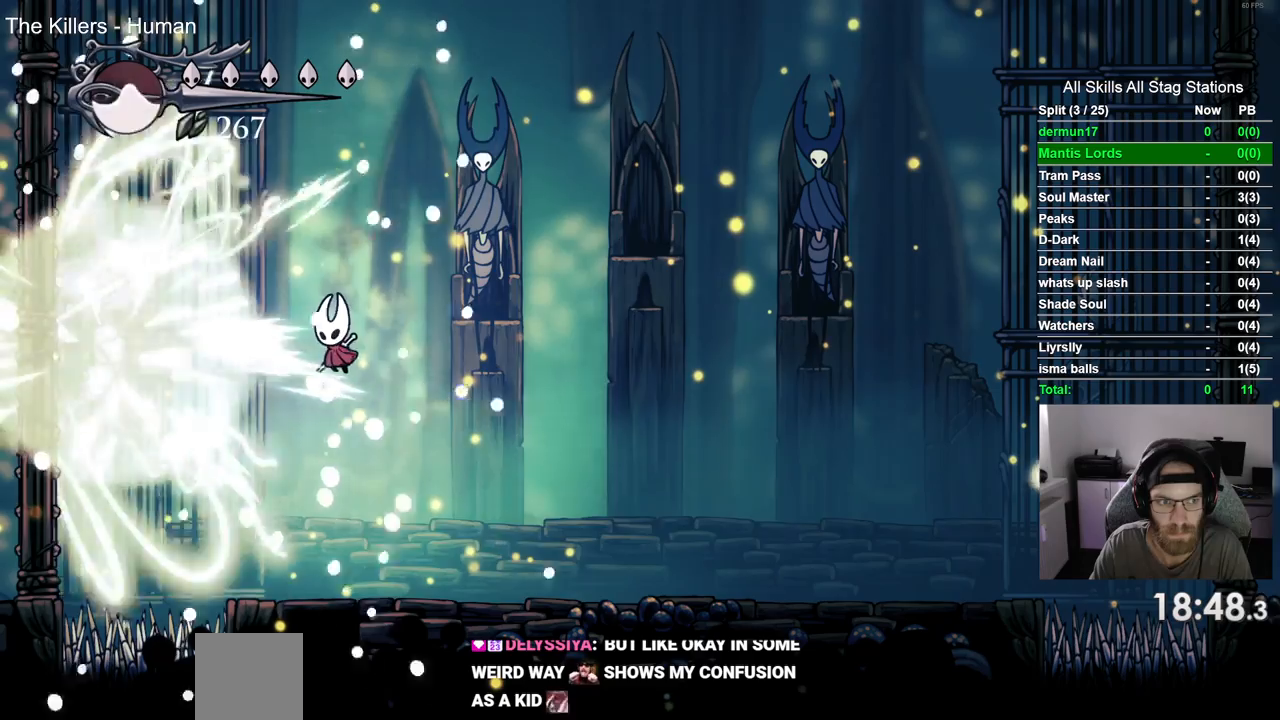
{"buttons": [], "left_stick": "center", "right_stick": "center", "events": [[67, "DPAD_RIGHT", "down"], [267, "DPAD_RIGHT", "up"]]}
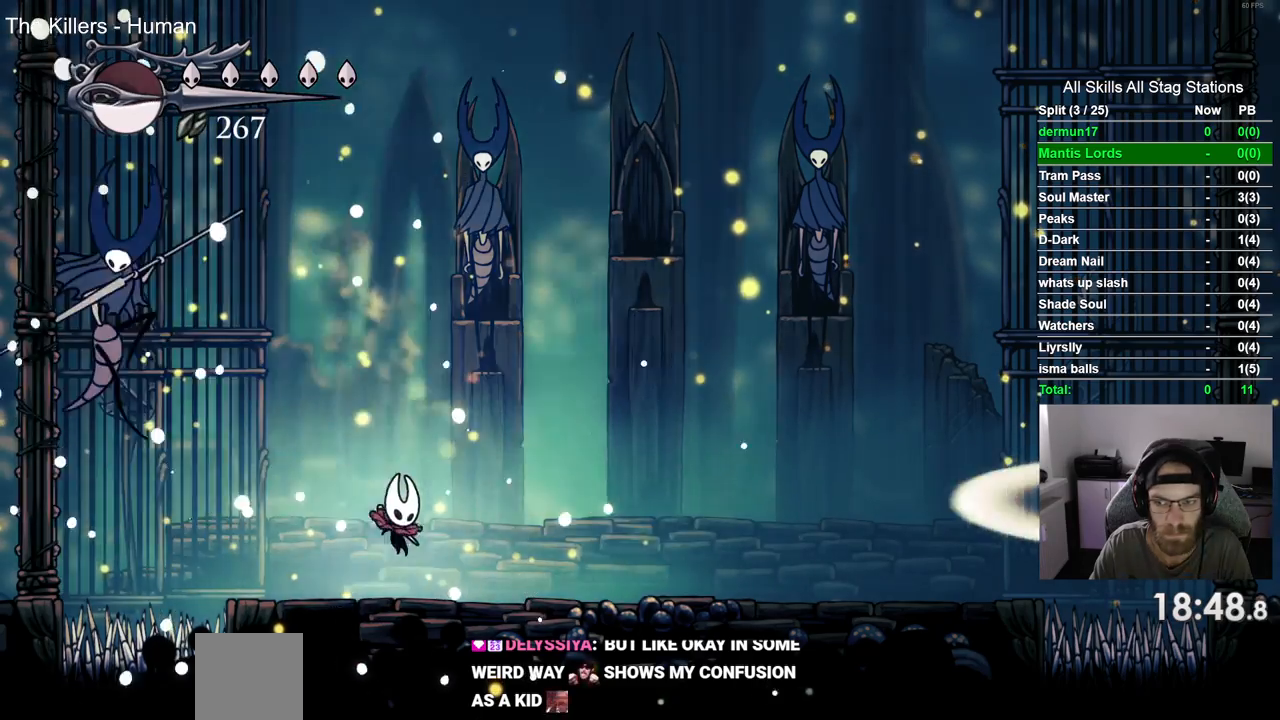
{"buttons": ["CROSS", "DPAD_RIGHT"], "left_stick": "center", "right_stick": "center", "events": [[83, "DPAD_RIGHT", "down"], [167, "CROSS", "down"]]}
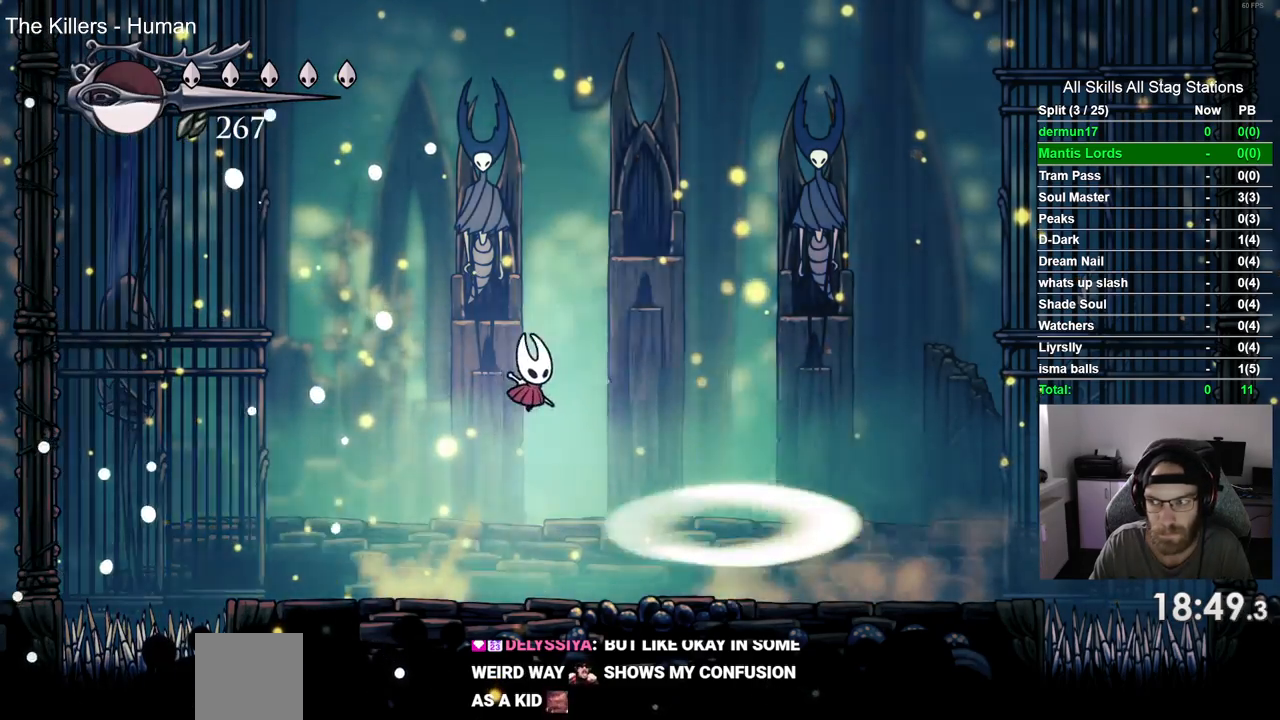
{"buttons": [], "left_stick": "center", "right_stick": "center", "events": [[117, "CROSS", "up"], [300, "DPAD_RIGHT", "up"]]}
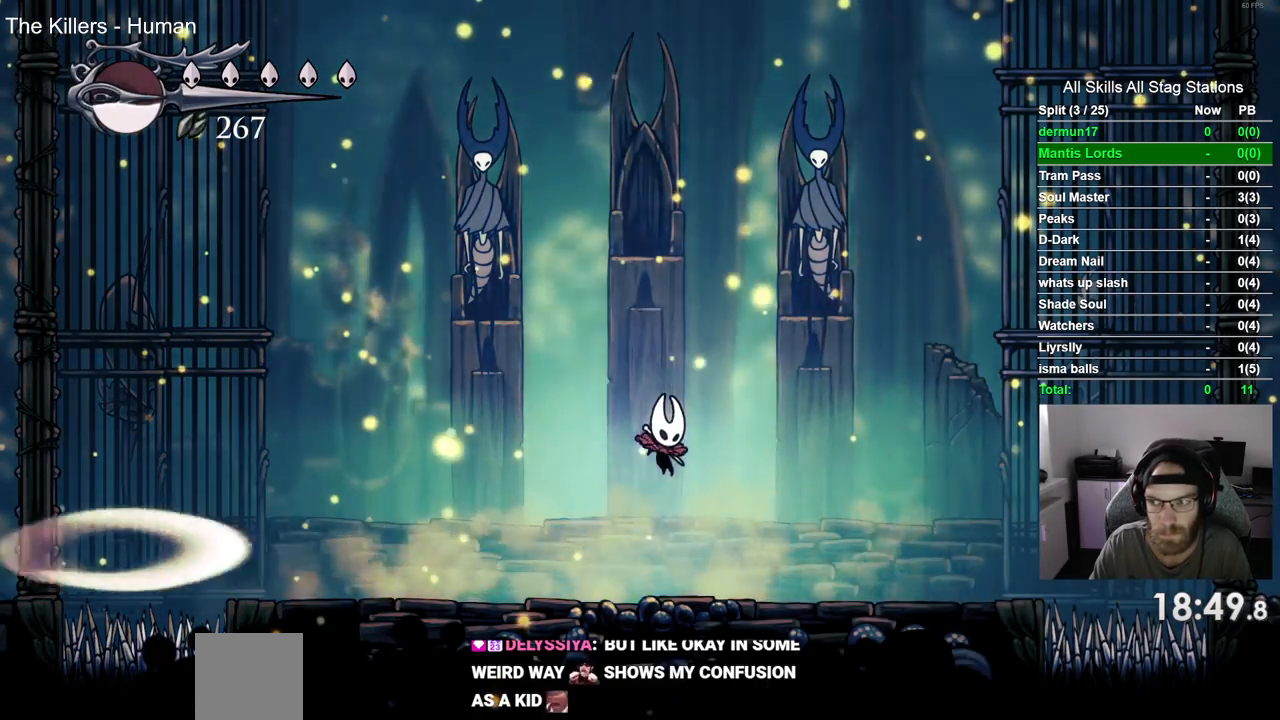
{"buttons": [], "left_stick": "center", "right_stick": "center", "events": [[250, "R2", "down"], [367, "R2", "up"]]}
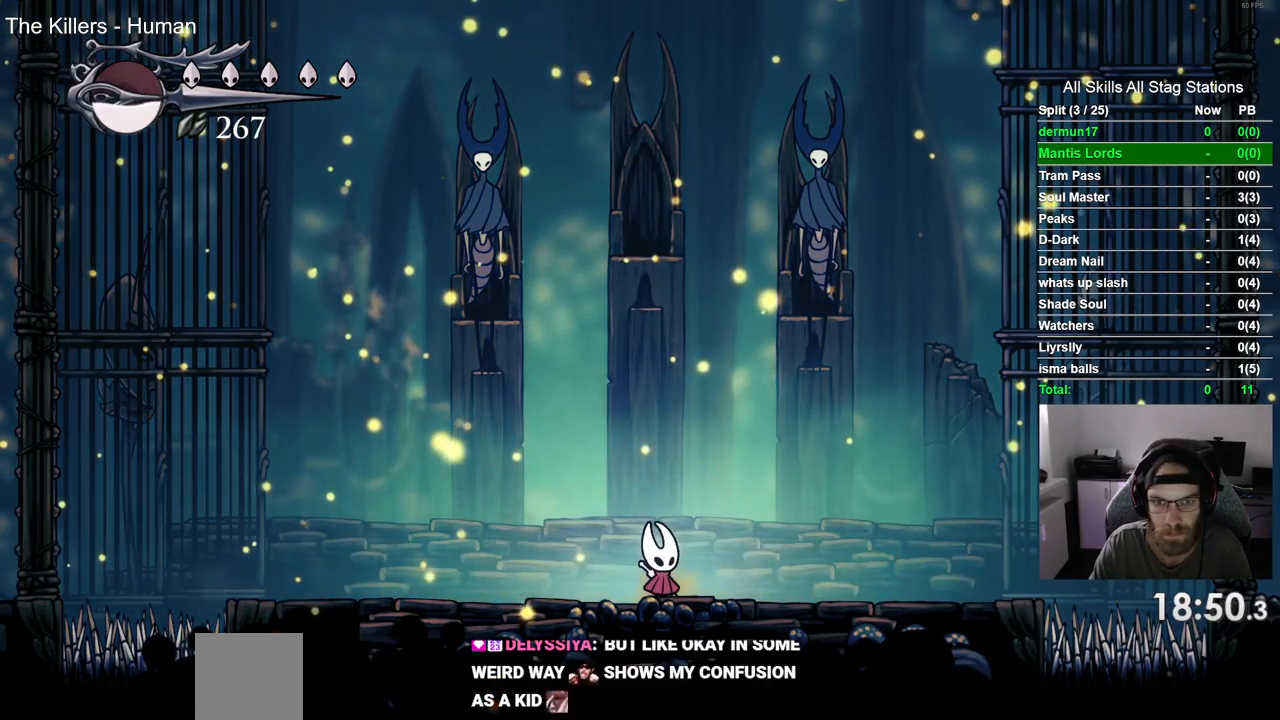
{"buttons": [], "left_stick": "center", "right_stick": "center", "events": []}
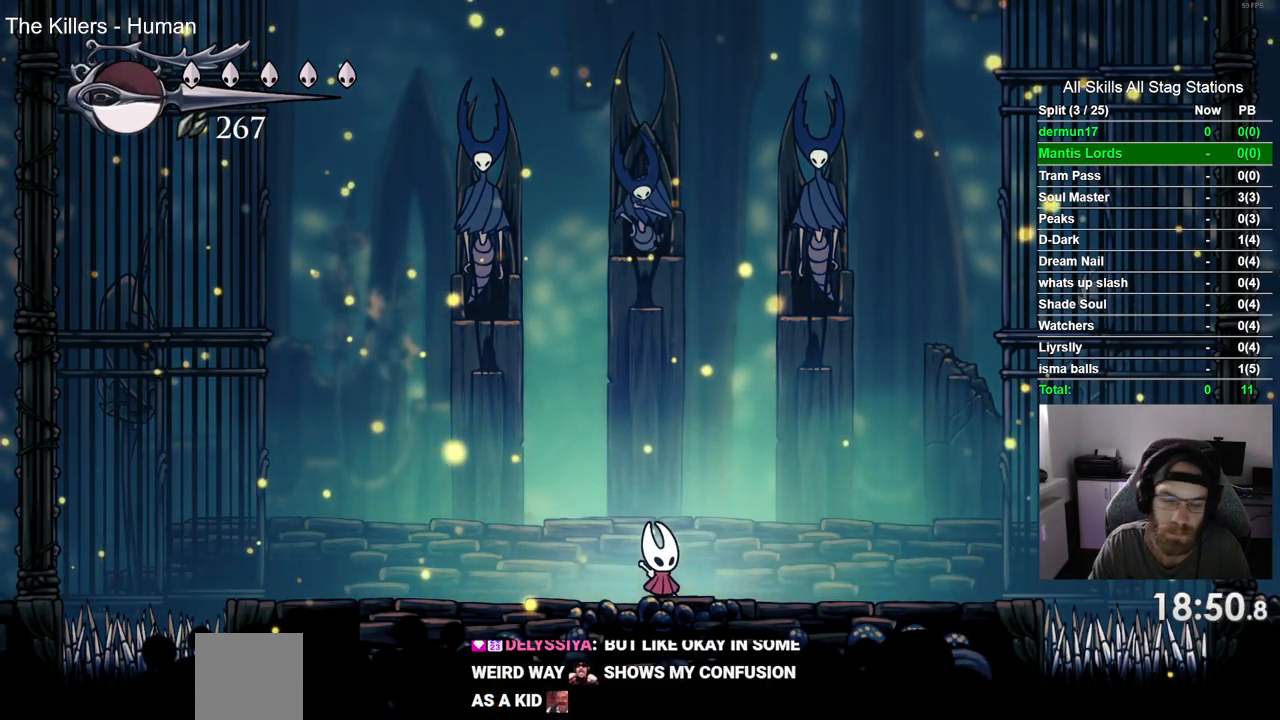
{"buttons": [], "left_stick": "center", "right_stick": "center", "events": []}
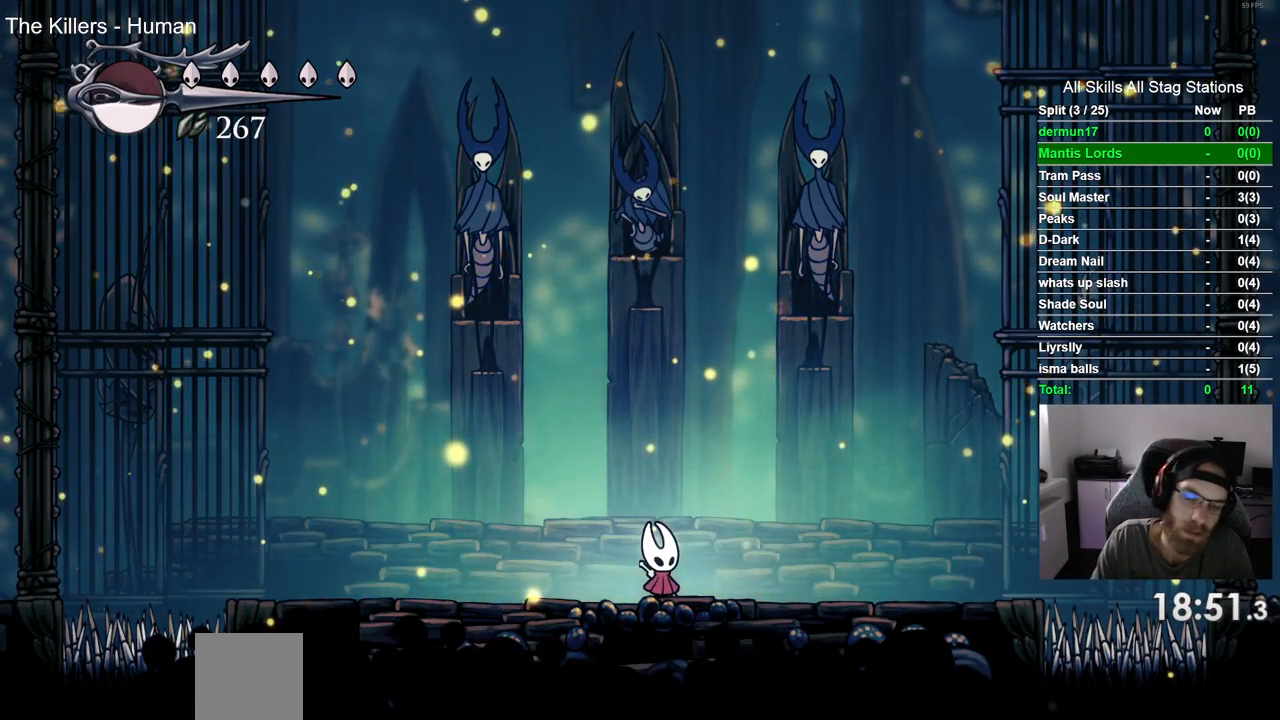
{"buttons": [], "left_stick": "center", "right_stick": "center", "events": [[150, "DPAD_LEFT", "down"], [433, "DPAD_LEFT", "up"]]}
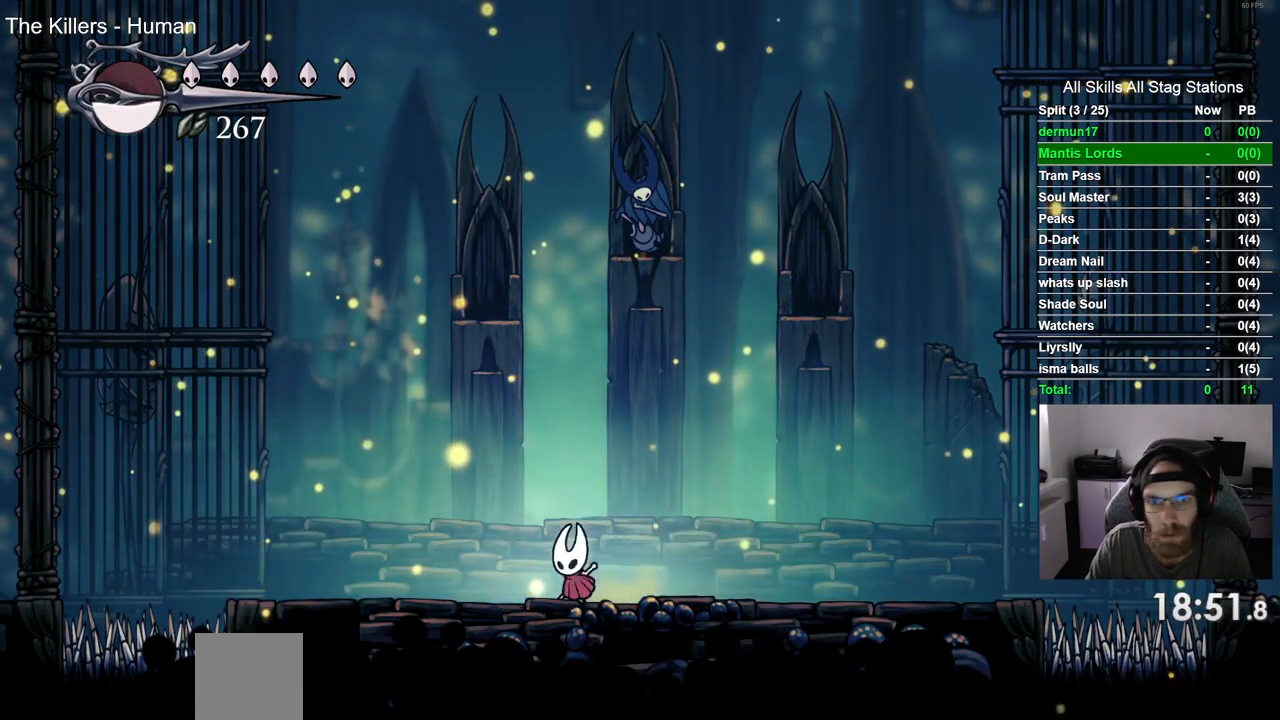
{"buttons": [], "left_stick": "center", "right_stick": "center", "events": [[83, "DPAD_RIGHT", "down"], [433, "DPAD_RIGHT", "up"]]}
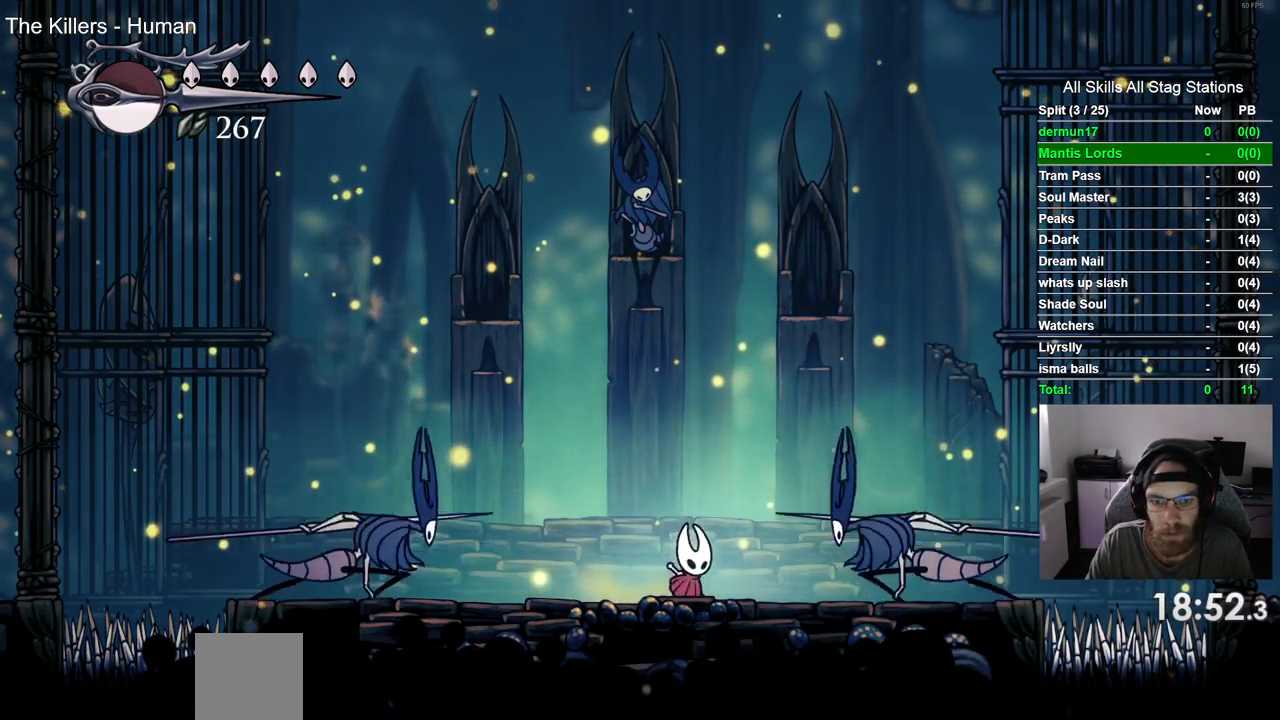
{"buttons": ["DPAD_LEFT"], "left_stick": "center", "right_stick": "center", "events": [[100, "CROSS", "down"], [217, "DPAD_LEFT", "down"], [483, "CROSS", "up"]]}
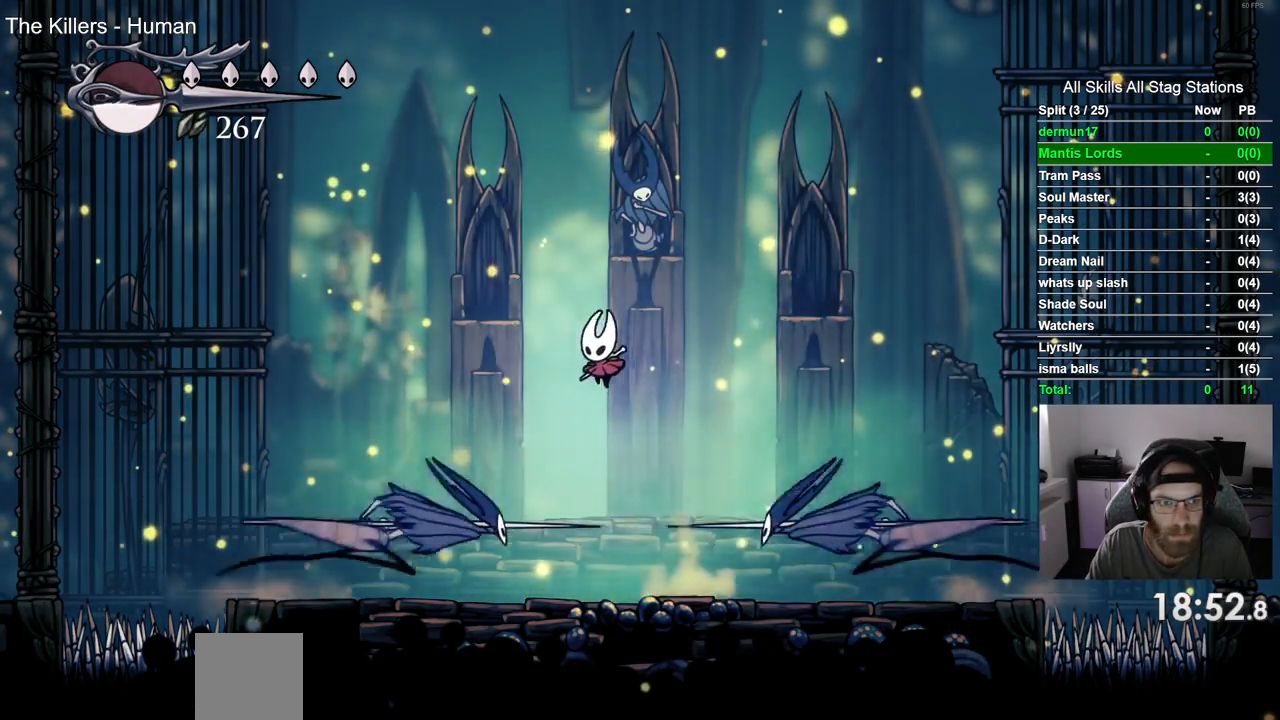
{"buttons": ["DPAD_LEFT"], "left_stick": "center", "right_stick": "center", "events": []}
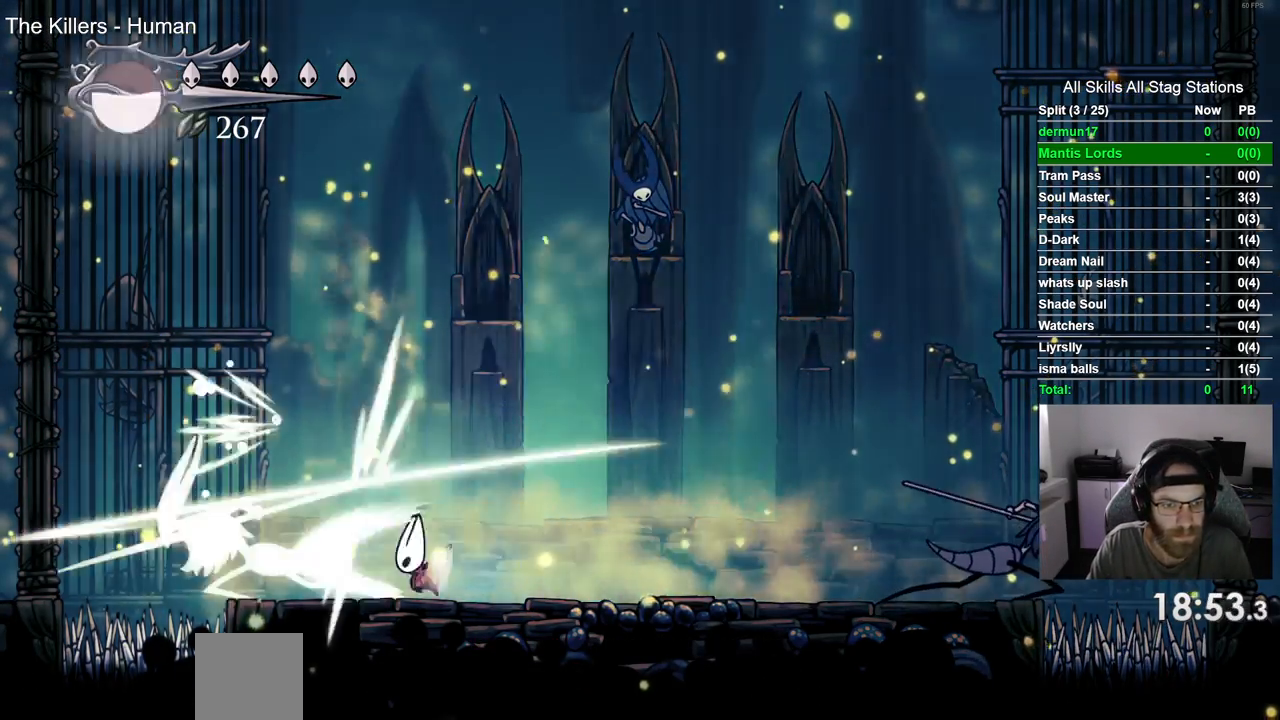
{"buttons": ["DPAD_RIGHT"], "left_stick": "center", "right_stick": "center", "events": [[33, "DPAD_LEFT", "up"], [350, "DPAD_RIGHT", "down"]]}
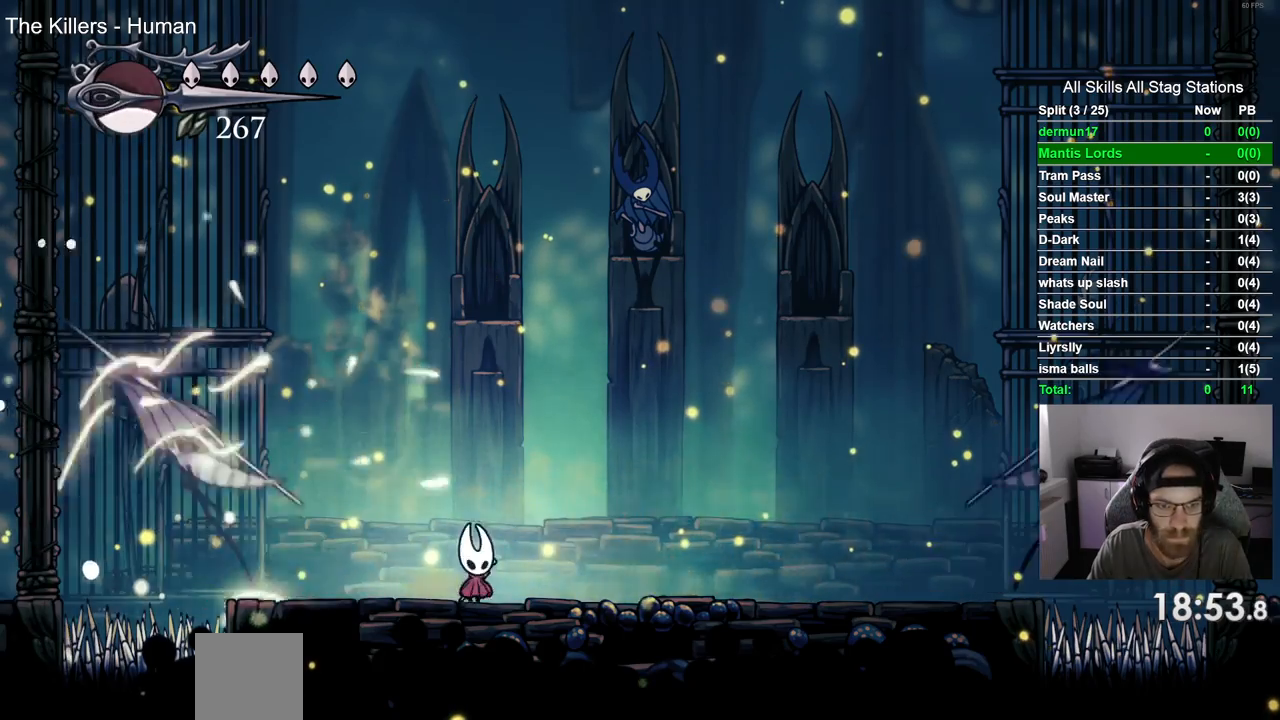
{"buttons": ["DPAD_RIGHT"], "left_stick": "center", "right_stick": "center", "events": [[267, "DPAD_RIGHT", "up"], [383, "DPAD_RIGHT", "down"]]}
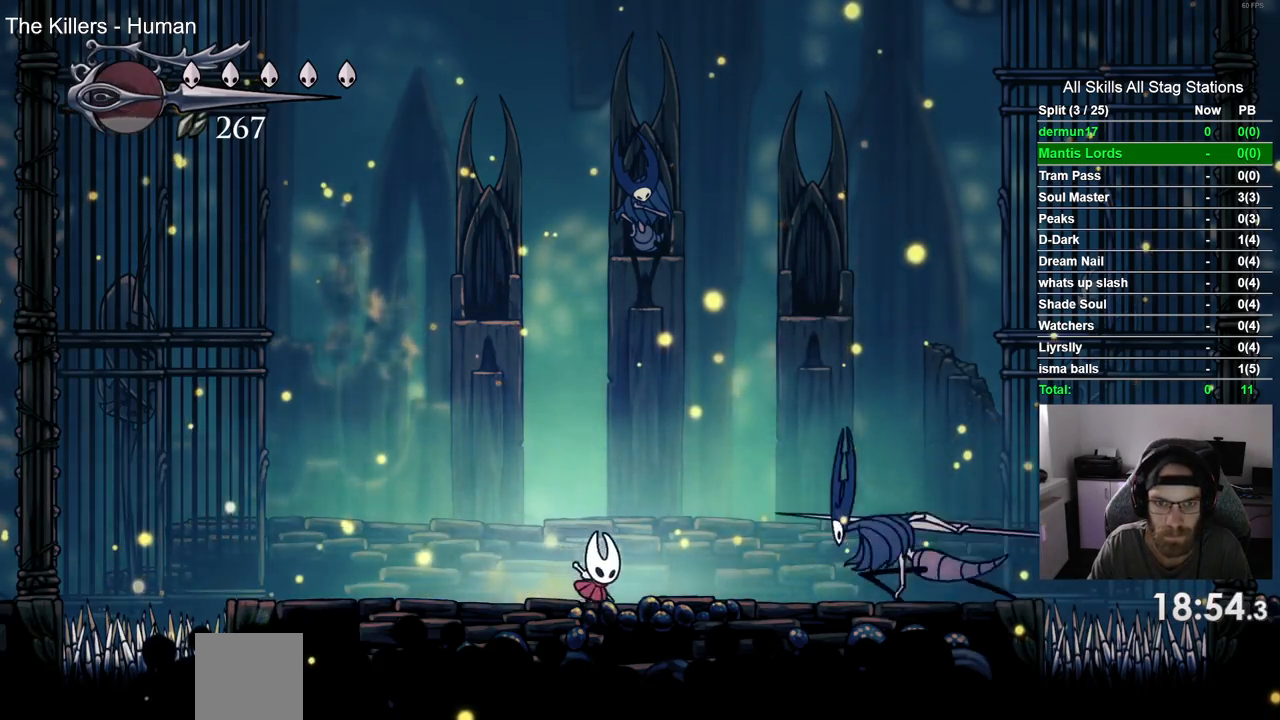
{"buttons": ["DPAD_LEFT"], "left_stick": "center", "right_stick": "center", "events": [[33, "DPAD_RIGHT", "up"], [167, "CROSS", "down"], [300, "DPAD_LEFT", "down"], [500, "CROSS", "up"]]}
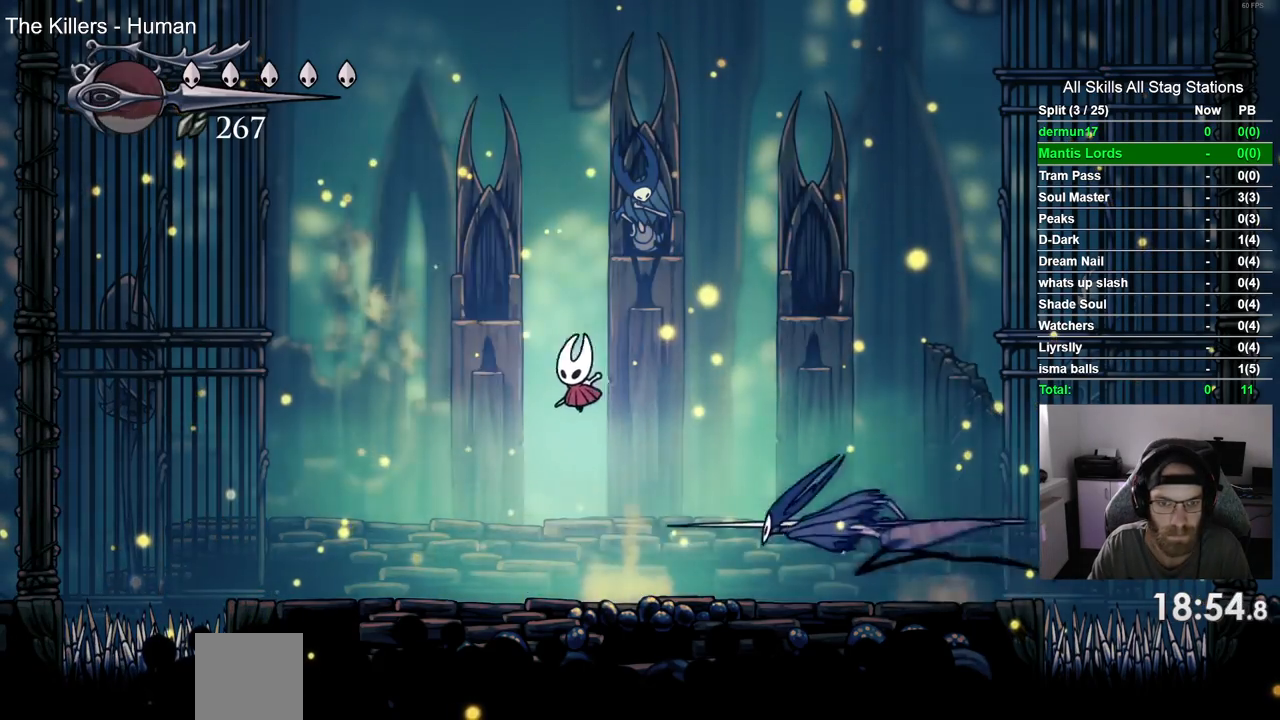
{"buttons": [], "left_stick": "center", "right_stick": "center", "events": [[467, "DPAD_LEFT", "up"]]}
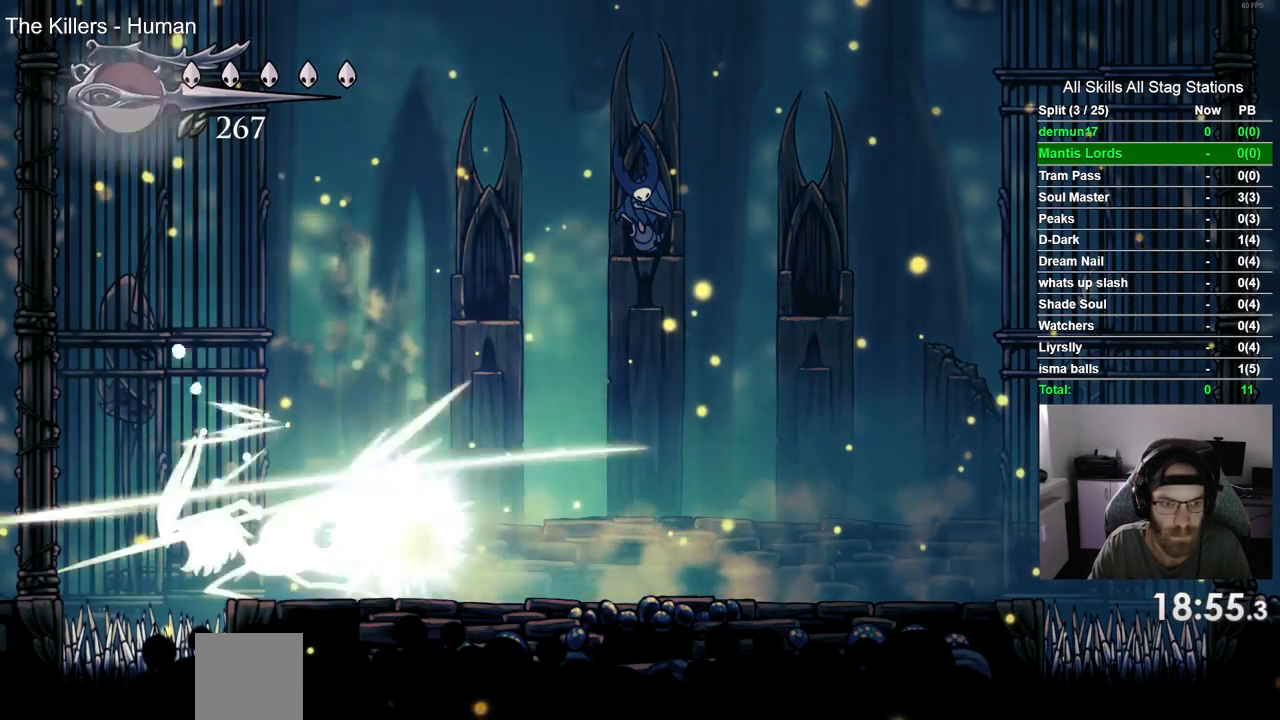
{"buttons": ["DPAD_RIGHT"], "left_stick": "center", "right_stick": "center", "events": [[67, "DPAD_RIGHT", "down"], [417, "DPAD_RIGHT", "up"], [500, "DPAD_RIGHT", "down"]]}
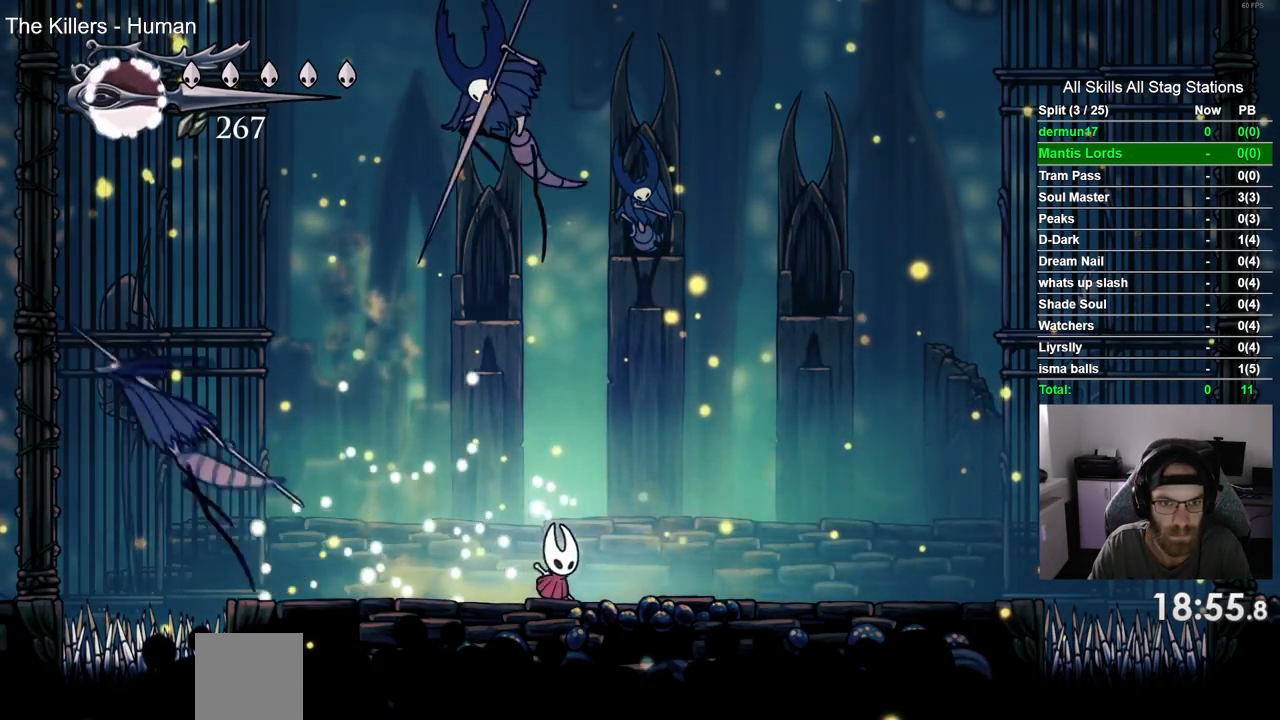
{"buttons": ["DPAD_LEFT"], "left_stick": "center", "right_stick": "center", "events": [[383, "DPAD_RIGHT", "up"], [417, "DPAD_LEFT", "down"]]}
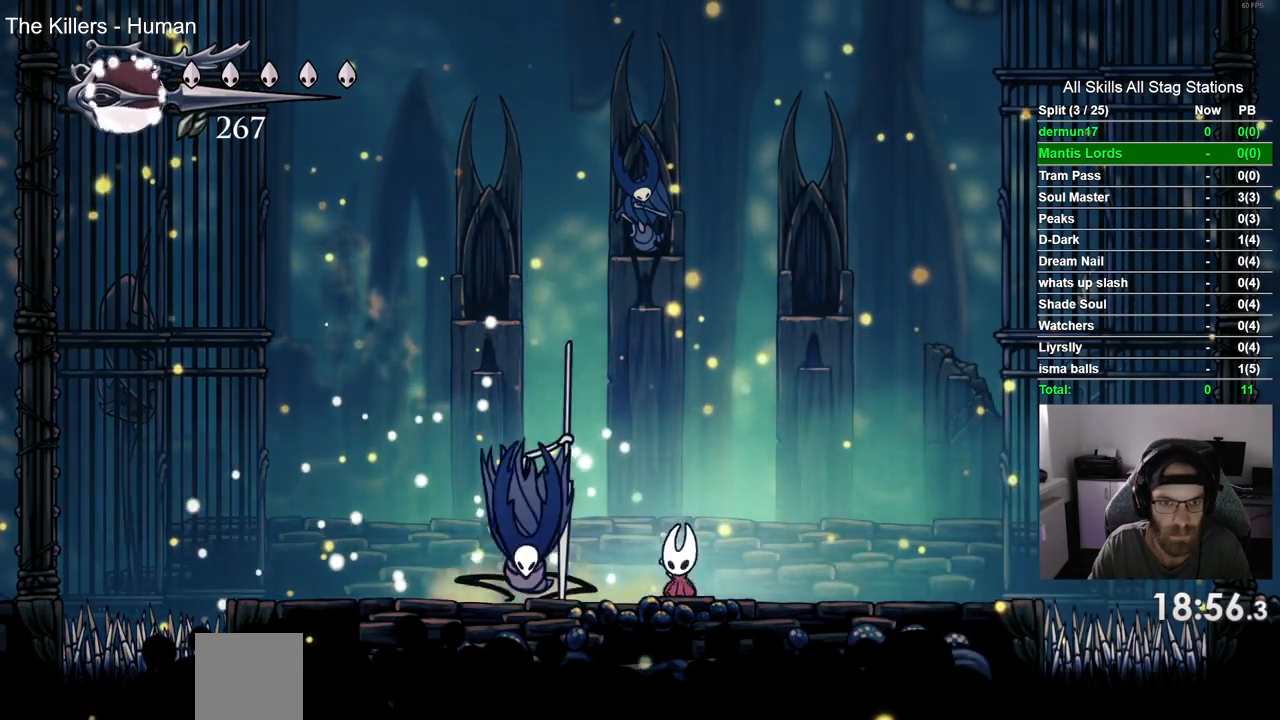
{"buttons": ["DPAD_RIGHT"], "left_stick": "center", "right_stick": "center", "events": [[33, "DPAD_LEFT", "up"], [33, "DPAD_UP", "down"], [67, "DPAD_RIGHT", "down"], [67, "DPAD_UP", "up"], [233, "DPAD_RIGHT", "up"], [250, "DPAD_LEFT", "down"], [433, "DPAD_LEFT", "up"], [433, "DPAD_UP", "down"], [450, "DPAD_UP", "up"], [500, "DPAD_RIGHT", "down"]]}